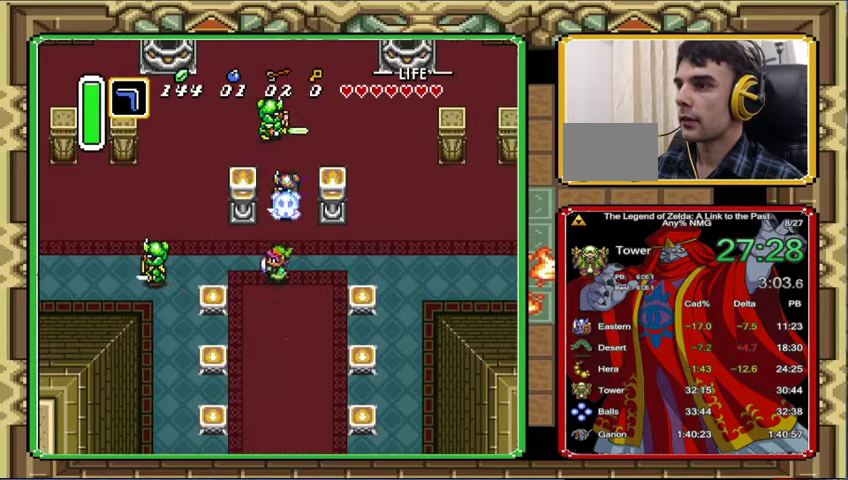
Gameplay with a controller (Nintendo layout); each line is a JSON object with the inputs held at the frame after it. "events" lists button and stick changes between this image and that frame as [ms after this image, input, new state], when the widget could be followed in between. Not read: A L3 R3.
{"buttons": [], "events": []}
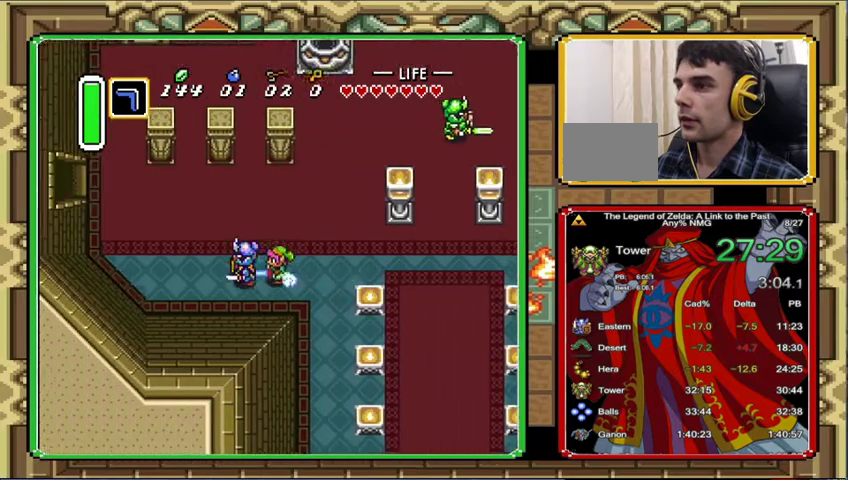
{"buttons": ["DPAD_UP", "DPAD_LEFT"], "events": [[467, "DPAD_UP", "down"], [500, "DPAD_LEFT", "down"]]}
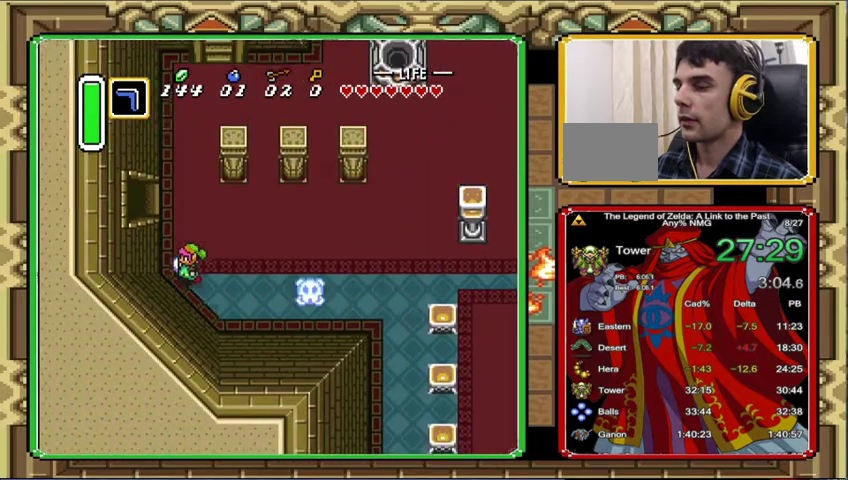
{"buttons": ["DPAD_UP"], "events": [[300, "DPAD_LEFT", "up"]]}
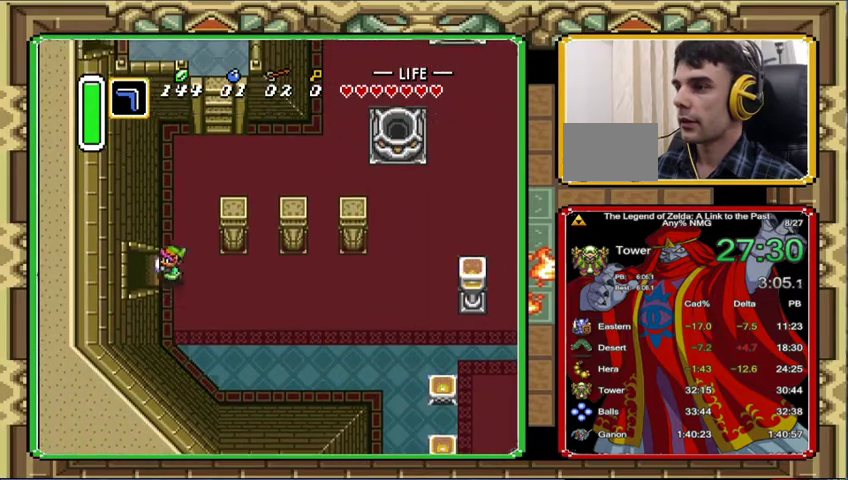
{"buttons": ["DPAD_LEFT"], "events": [[100, "DPAD_LEFT", "down"], [133, "DPAD_UP", "up"]]}
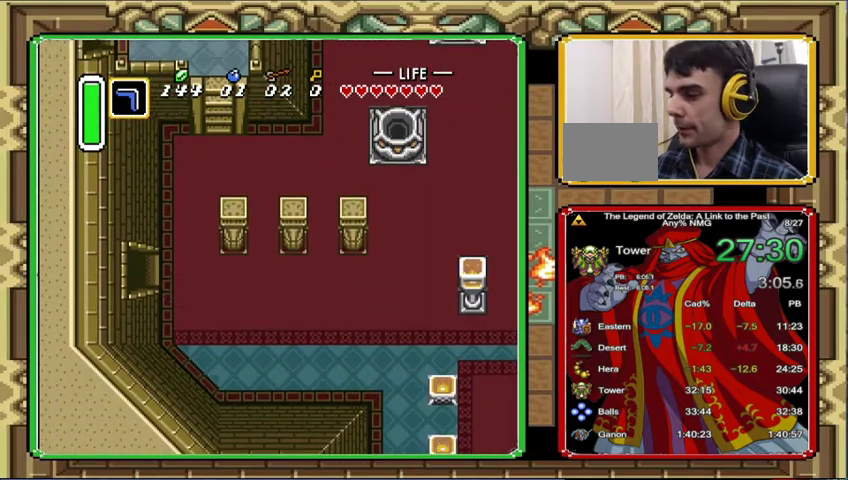
{"buttons": [], "events": [[400, "DPAD_LEFT", "up"]]}
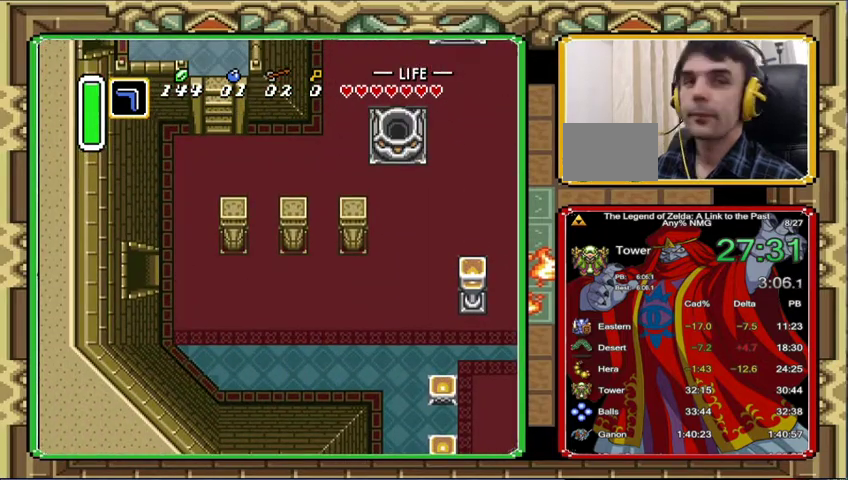
{"buttons": ["DPAD_LEFT"], "events": [[133, "DPAD_LEFT", "down"], [300, "DPAD_LEFT", "up"], [400, "DPAD_LEFT", "down"]]}
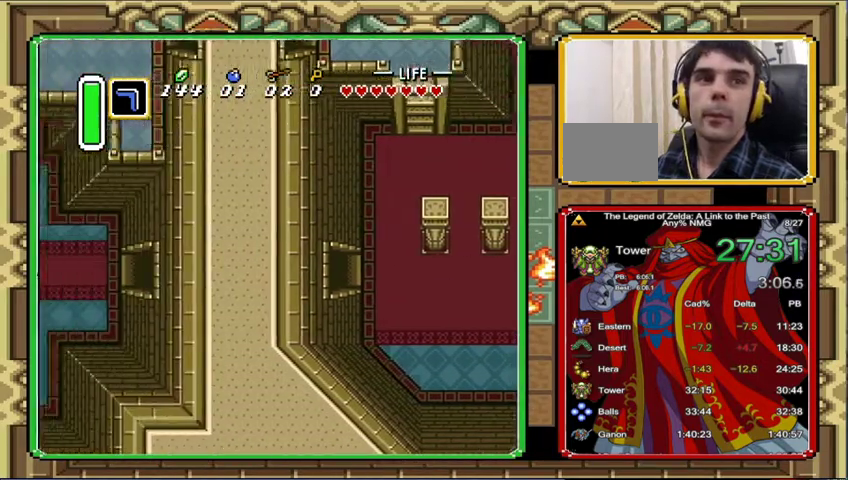
{"buttons": ["DPAD_LEFT"], "events": []}
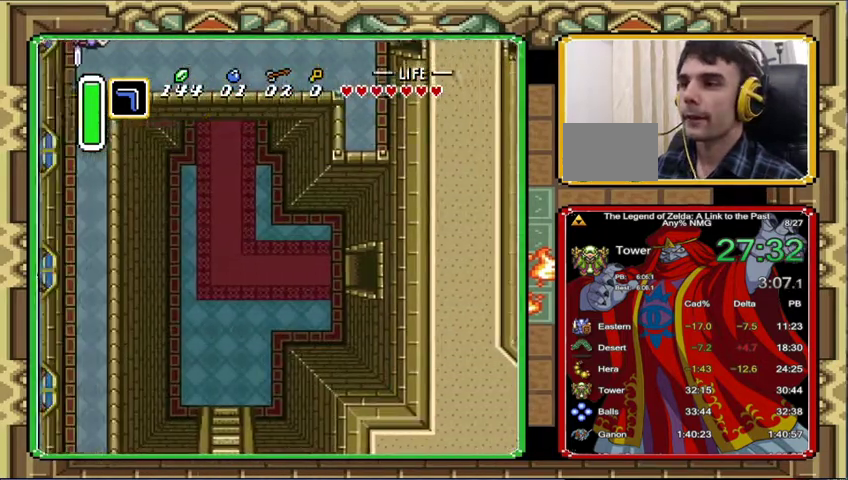
{"buttons": ["DPAD_DOWN", "DPAD_LEFT"], "events": [[400, "DPAD_DOWN", "down"]]}
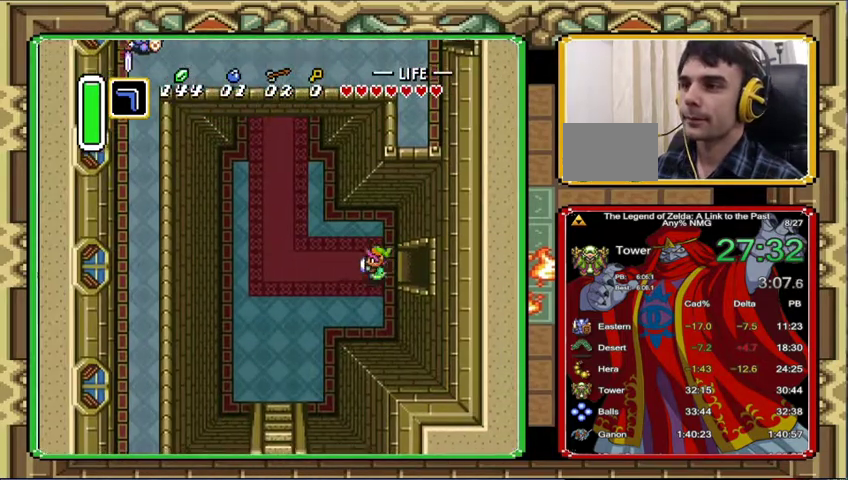
{"buttons": ["DPAD_DOWN", "DPAD_LEFT"], "events": []}
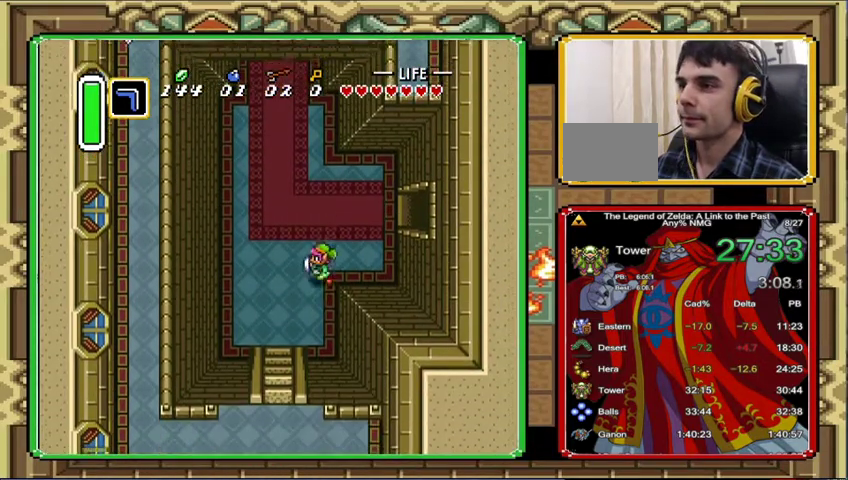
{"buttons": ["DPAD_DOWN"], "events": [[467, "DPAD_LEFT", "up"]]}
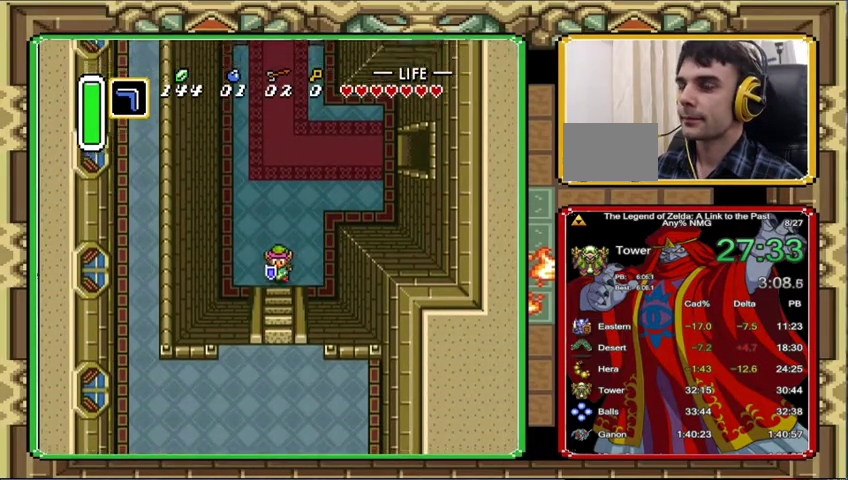
{"buttons": [], "events": [[467, "DPAD_DOWN", "up"]]}
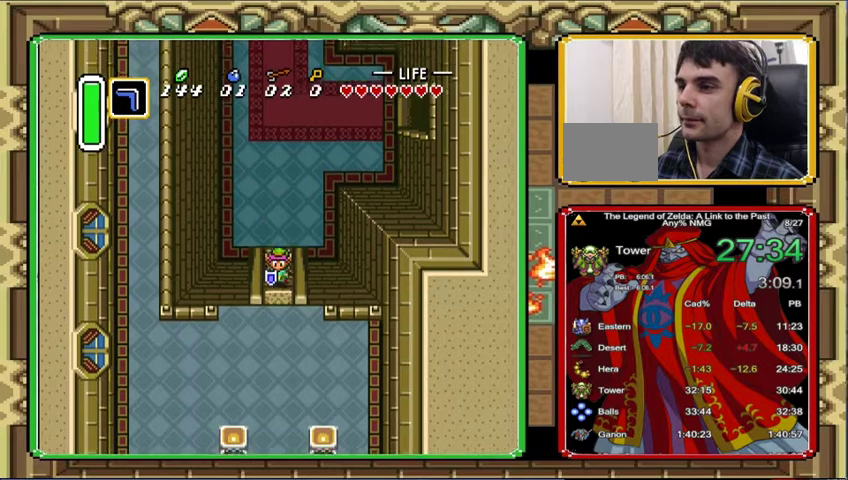
{"buttons": ["DPAD_DOWN"], "events": [[100, "DPAD_DOWN", "down"]]}
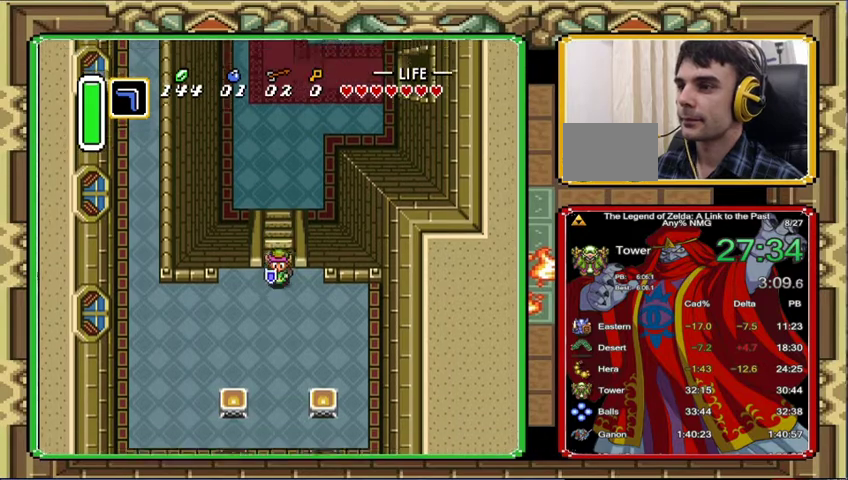
{"buttons": [], "events": [[500, "DPAD_DOWN", "up"]]}
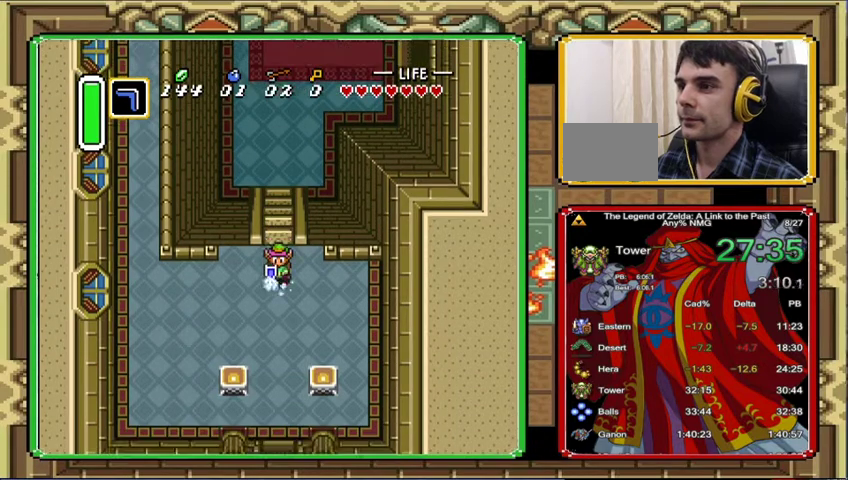
{"buttons": [], "events": []}
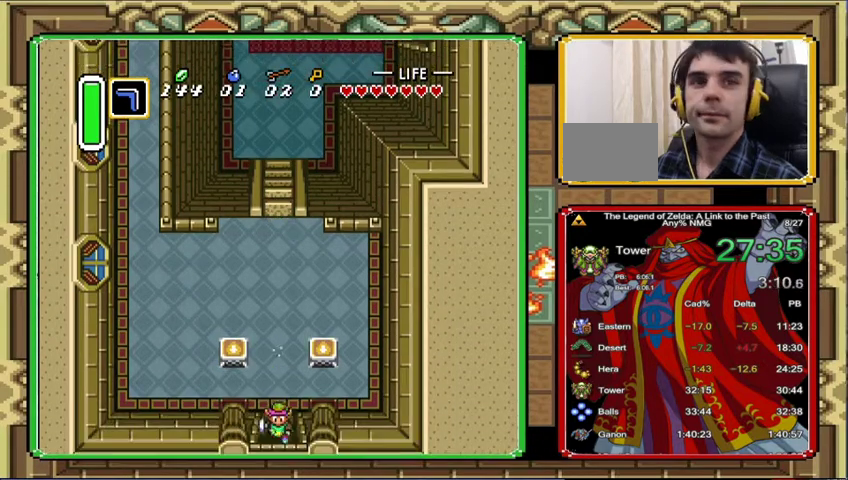
{"buttons": [], "events": []}
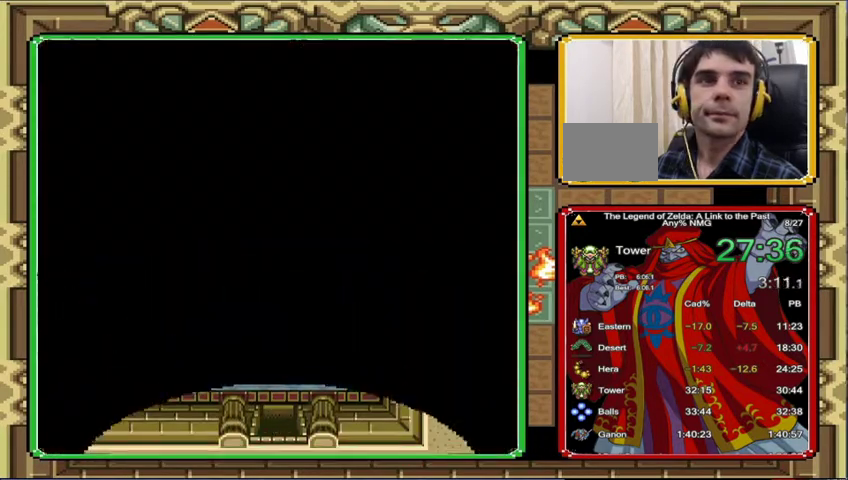
{"buttons": [], "events": []}
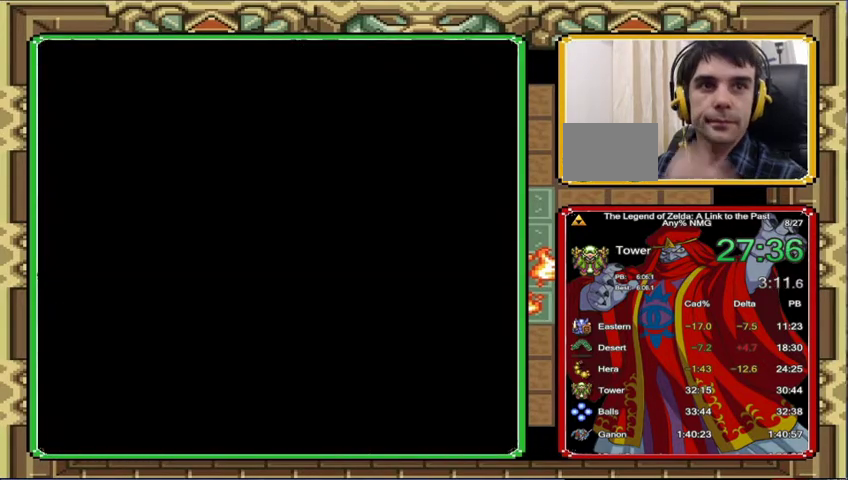
{"buttons": [], "events": []}
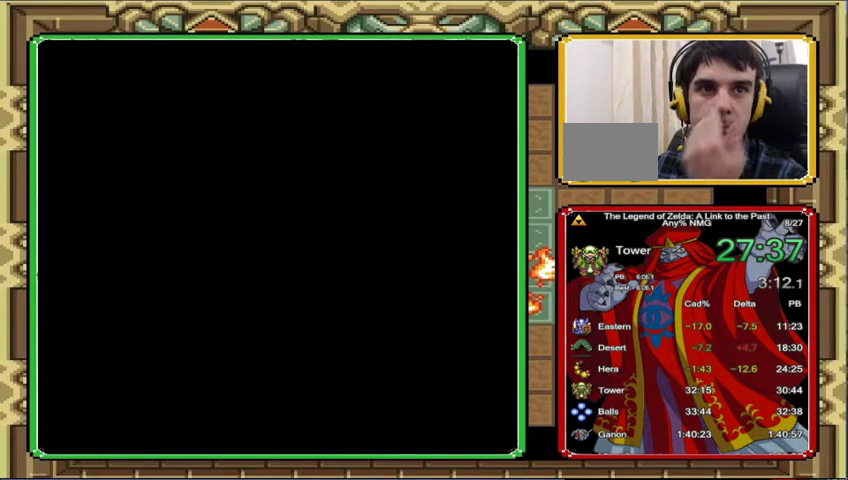
{"buttons": ["DPAD_DOWN"], "events": [[67, "DPAD_DOWN", "down"], [100, "DPAD_RIGHT", "down"], [167, "DPAD_RIGHT", "up"]]}
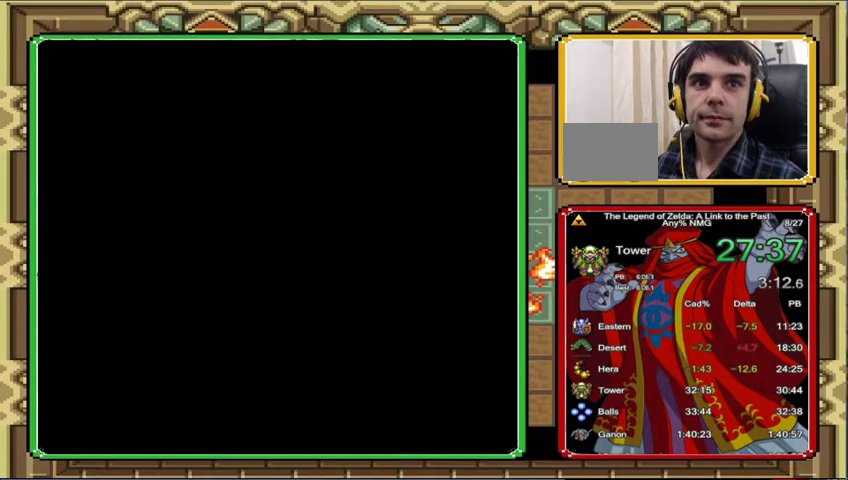
{"buttons": ["DPAD_DOWN", "DPAD_RIGHT"], "events": [[233, "DPAD_RIGHT", "down"]]}
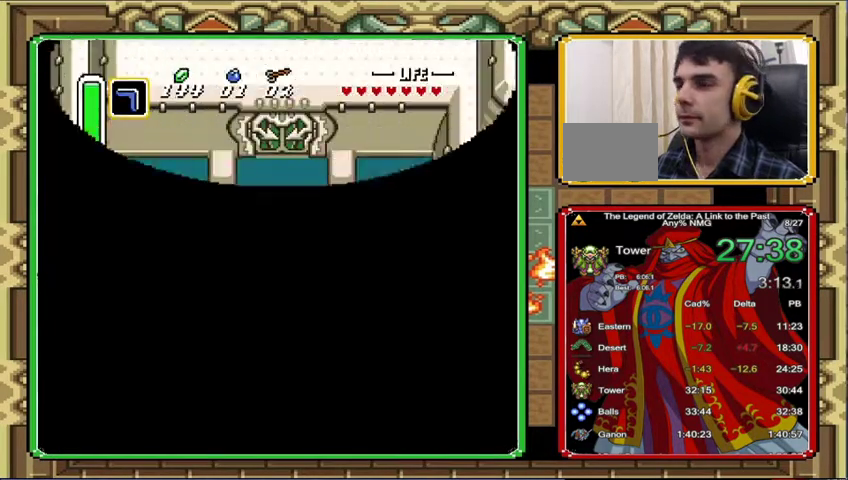
{"buttons": ["DPAD_DOWN", "DPAD_RIGHT"], "events": []}
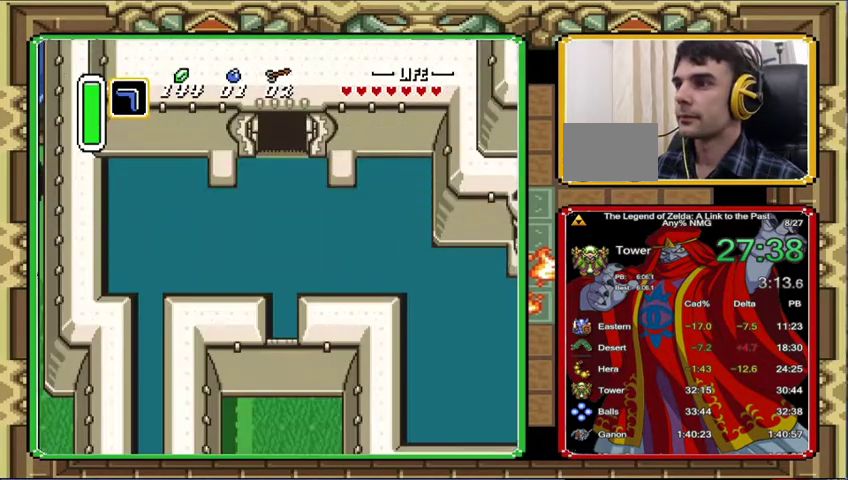
{"buttons": ["DPAD_DOWN", "DPAD_RIGHT"], "events": []}
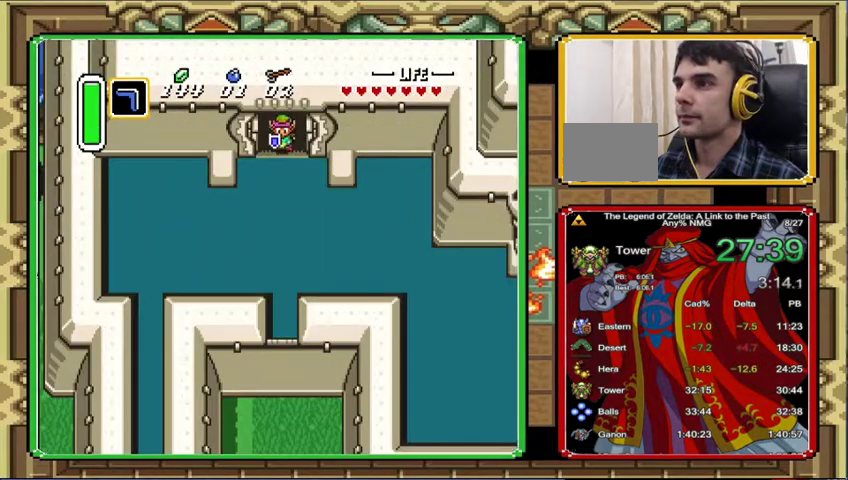
{"buttons": ["DPAD_DOWN", "DPAD_RIGHT"], "events": []}
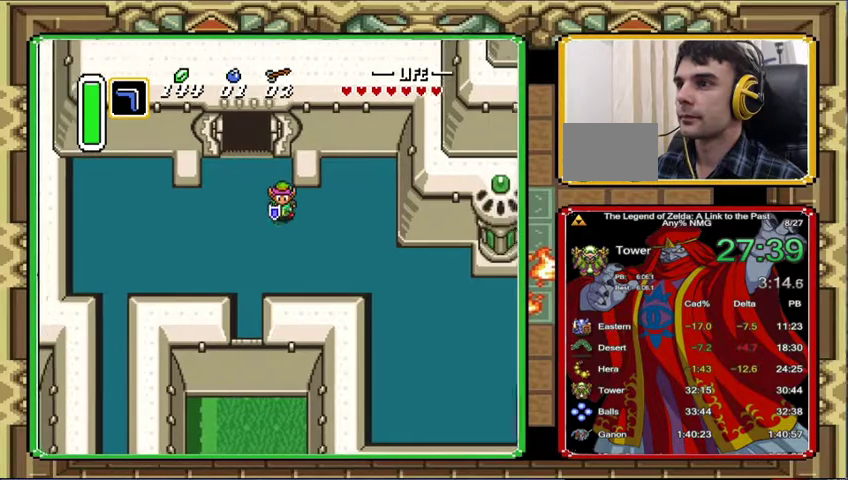
{"buttons": ["DPAD_DOWN", "DPAD_RIGHT"], "events": []}
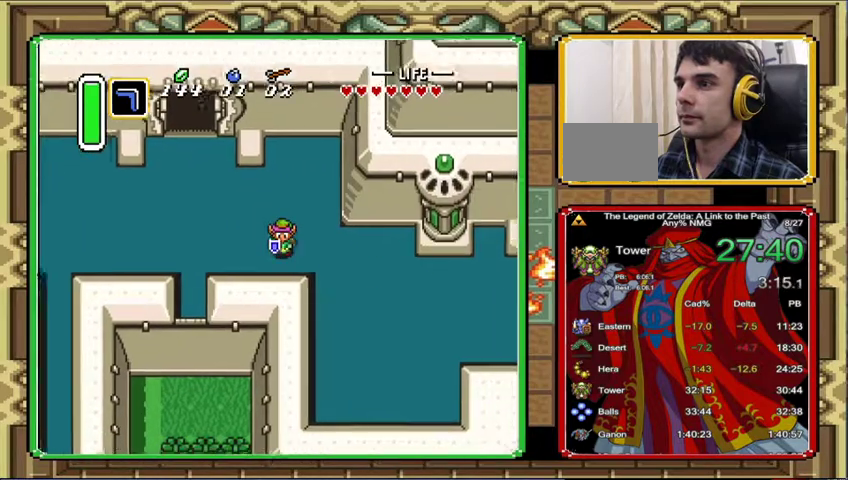
{"buttons": ["DPAD_DOWN", "DPAD_RIGHT"], "events": []}
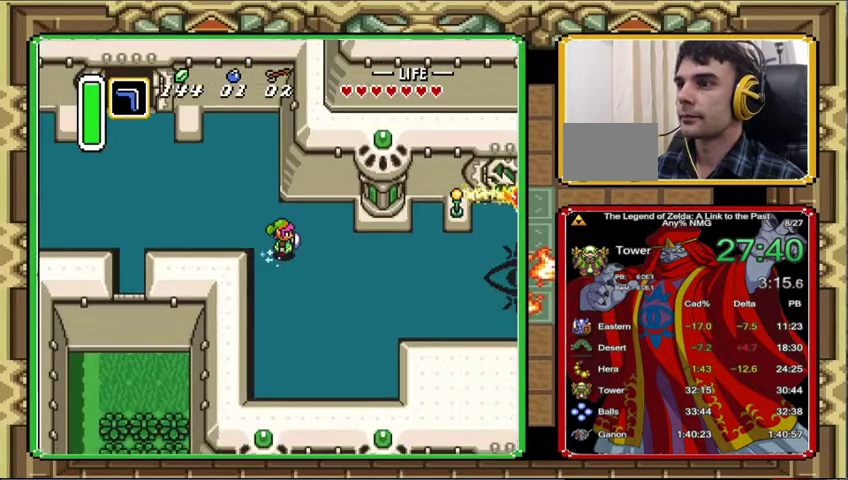
{"buttons": [], "events": [[100, "DPAD_DOWN", "up"], [133, "DPAD_RIGHT", "up"]]}
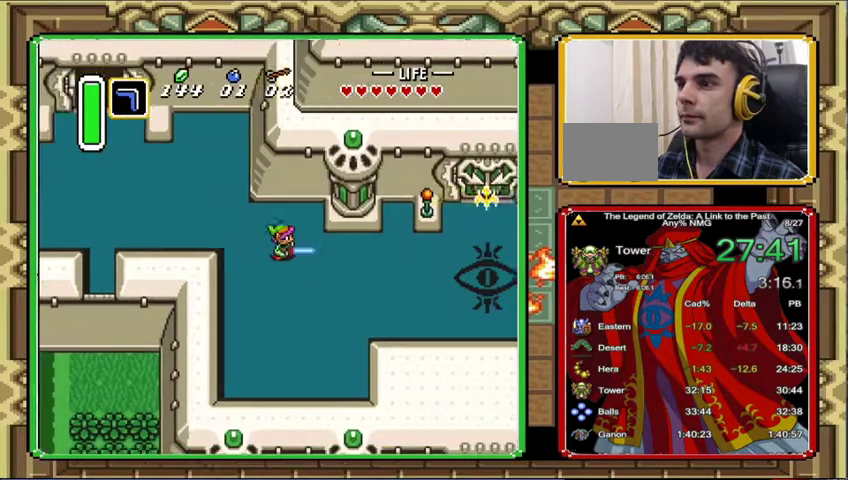
{"buttons": [], "events": []}
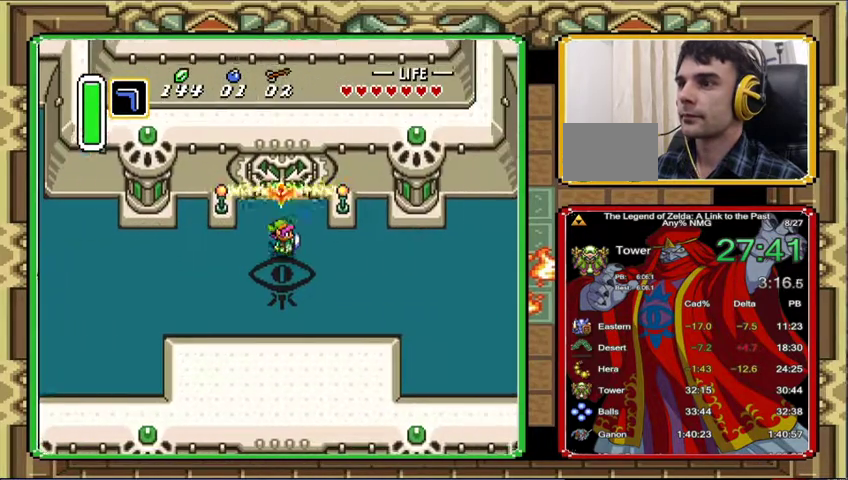
{"buttons": ["DPAD_UP"], "events": [[133, "DPAD_UP", "down"]]}
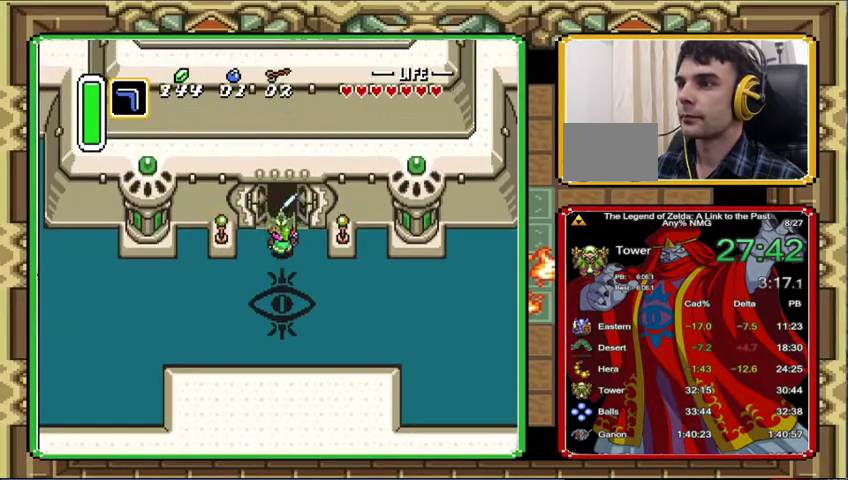
{"buttons": ["DPAD_UP"], "events": []}
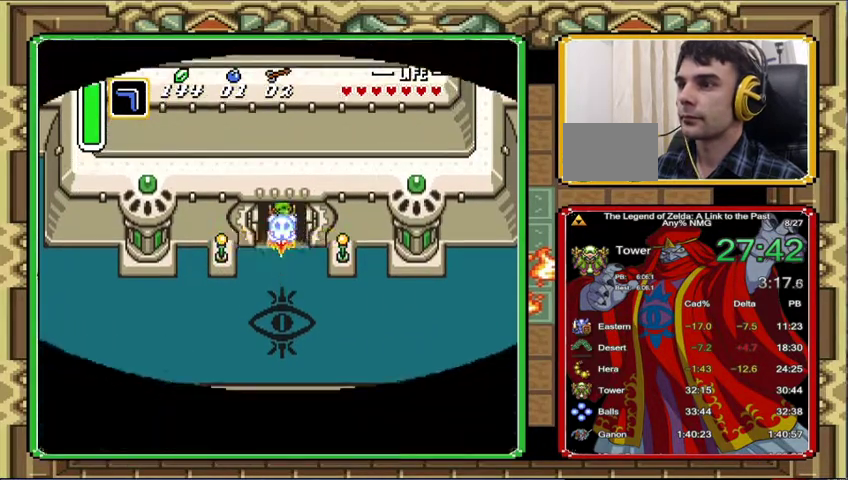
{"buttons": ["DPAD_UP"], "events": [[233, "DPAD_UP", "up"], [467, "DPAD_UP", "down"]]}
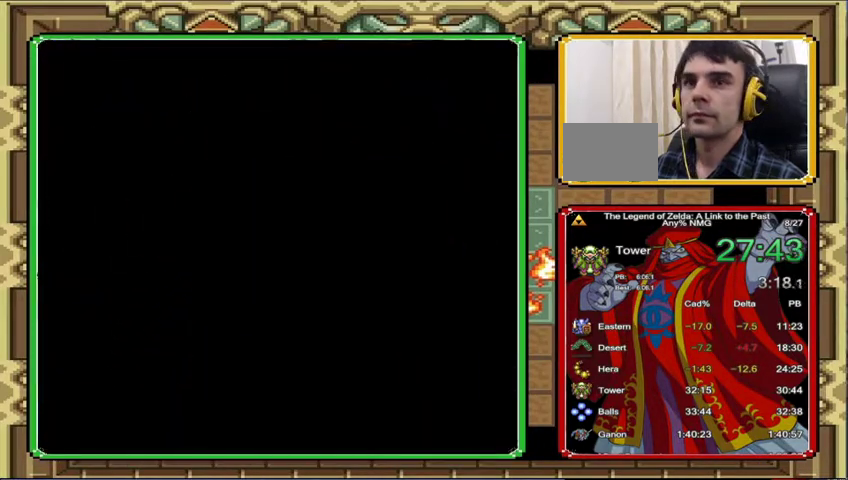
{"buttons": ["DPAD_UP"], "events": []}